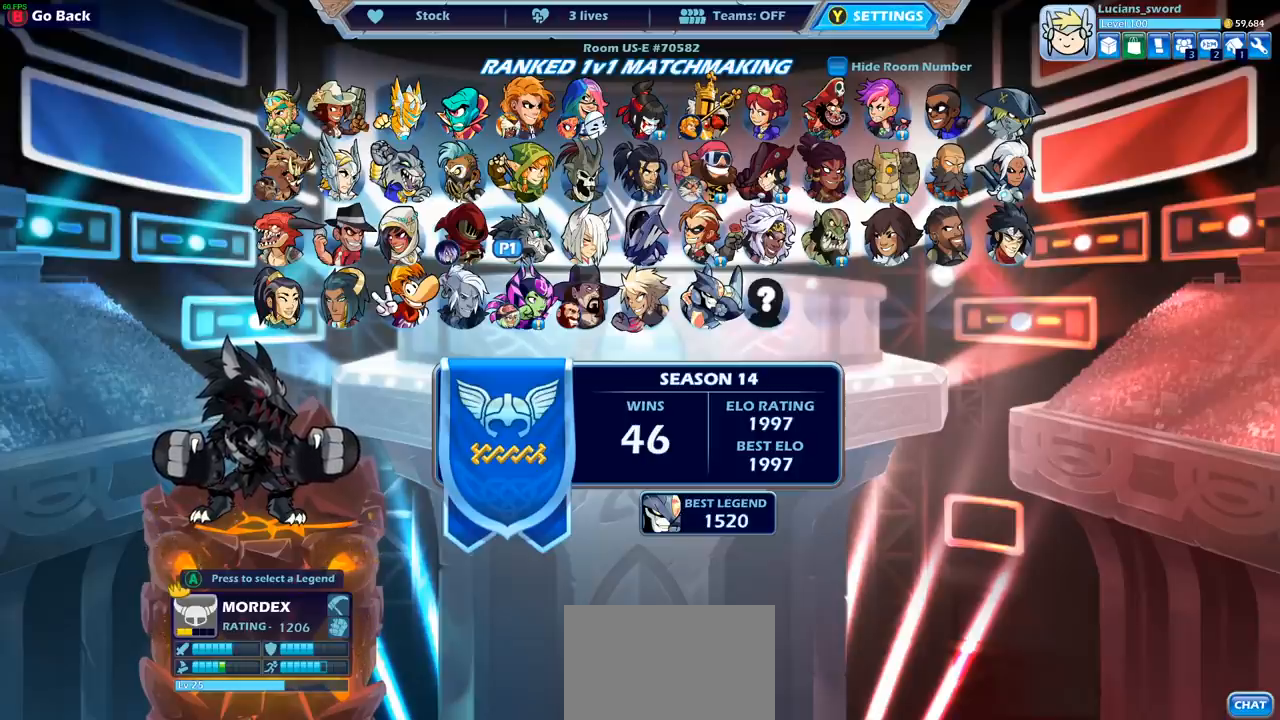
Gameplay with a controller (PlayStation layout); each line is a JSON object with the inputs held at the frame after it. "events" lists button and stick changes between this image and that frame as [ms after this image, input, new state], when the widget could be followed in between.
{"buttons": ["CROSS"], "left_stick": "center", "right_stick": "center", "events": [[500, "CROSS", "down"]]}
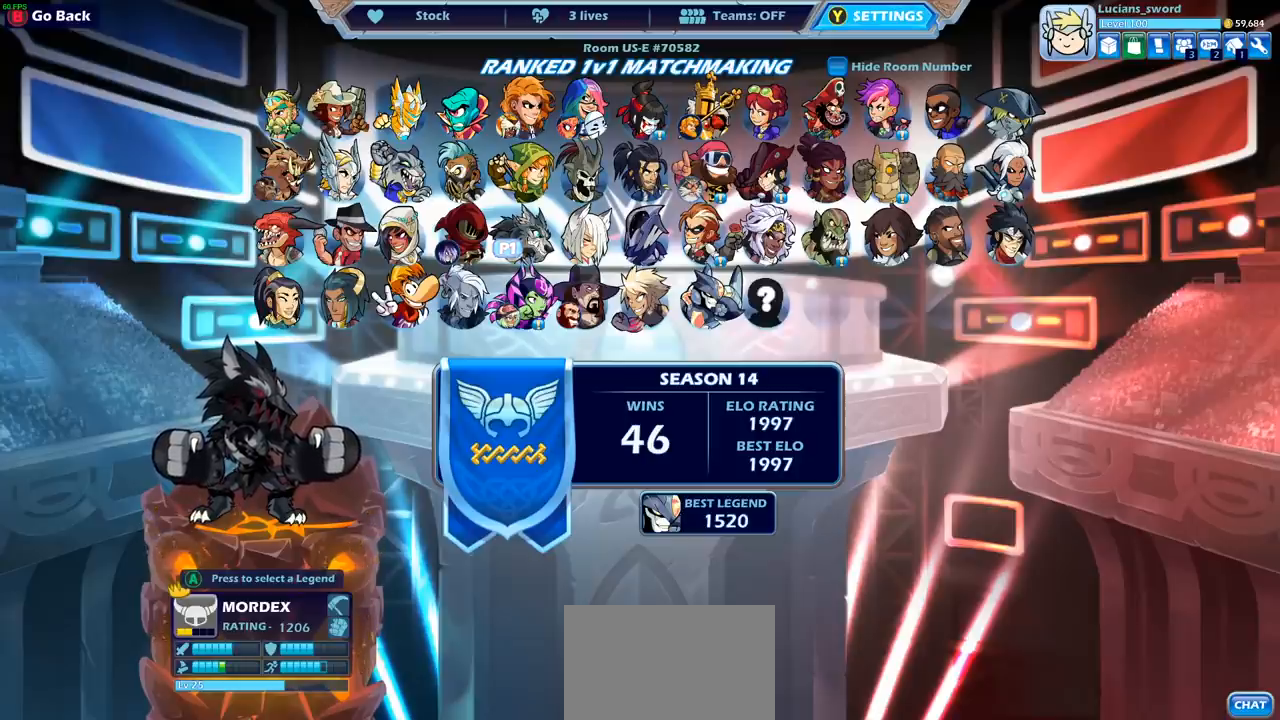
{"buttons": [], "left_stick": "center", "right_stick": "center", "events": [[83, "CROSS", "up"]]}
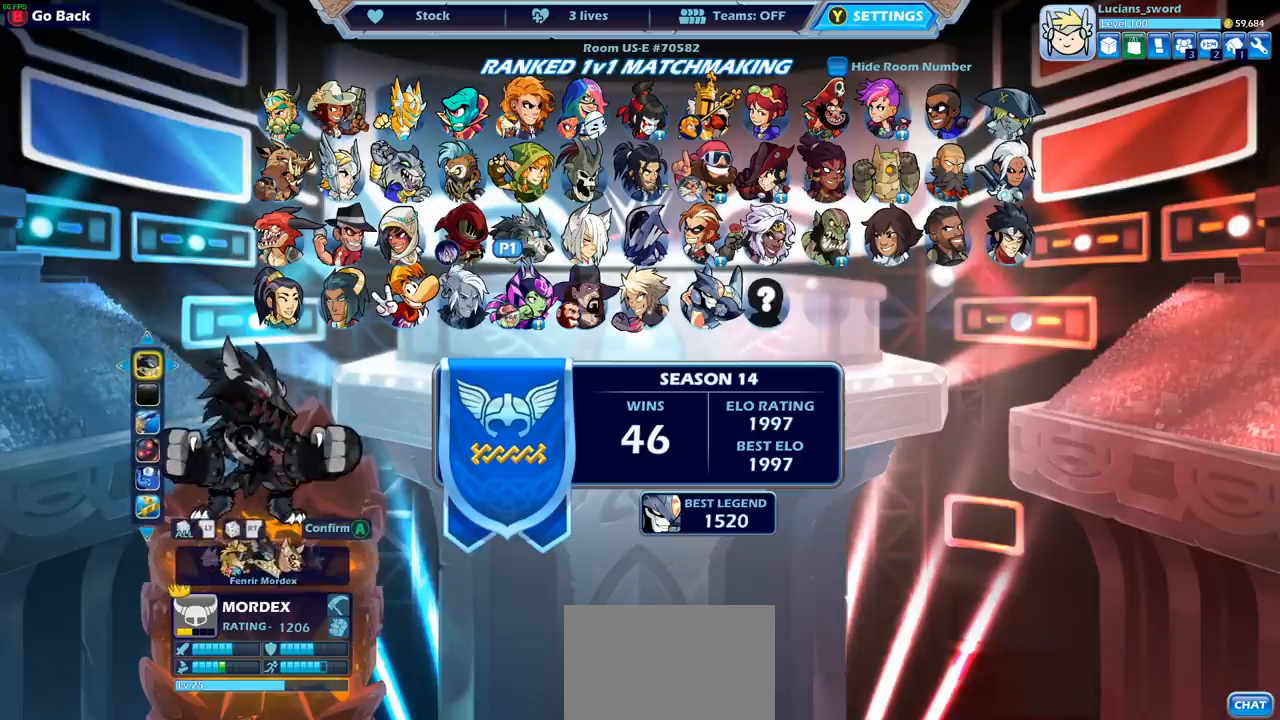
{"buttons": [], "left_stick": "center", "right_stick": "center", "events": []}
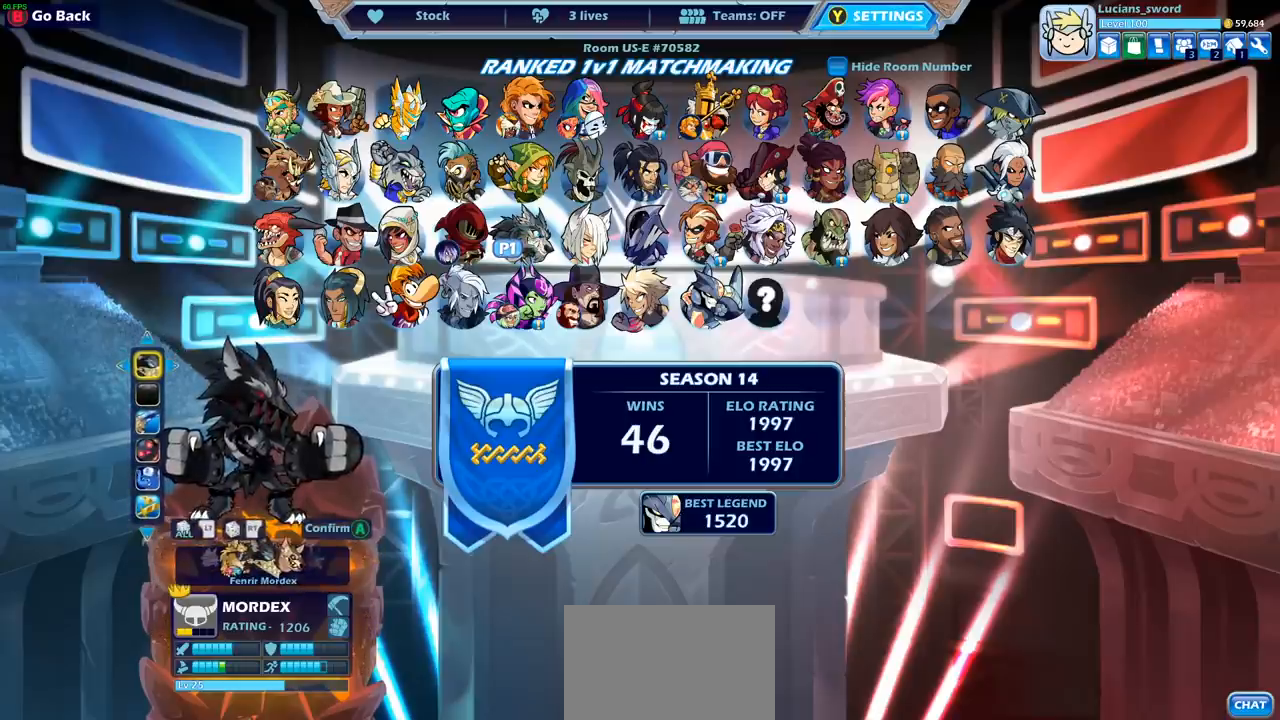
{"buttons": [], "left_stick": "center", "right_stick": "center", "events": []}
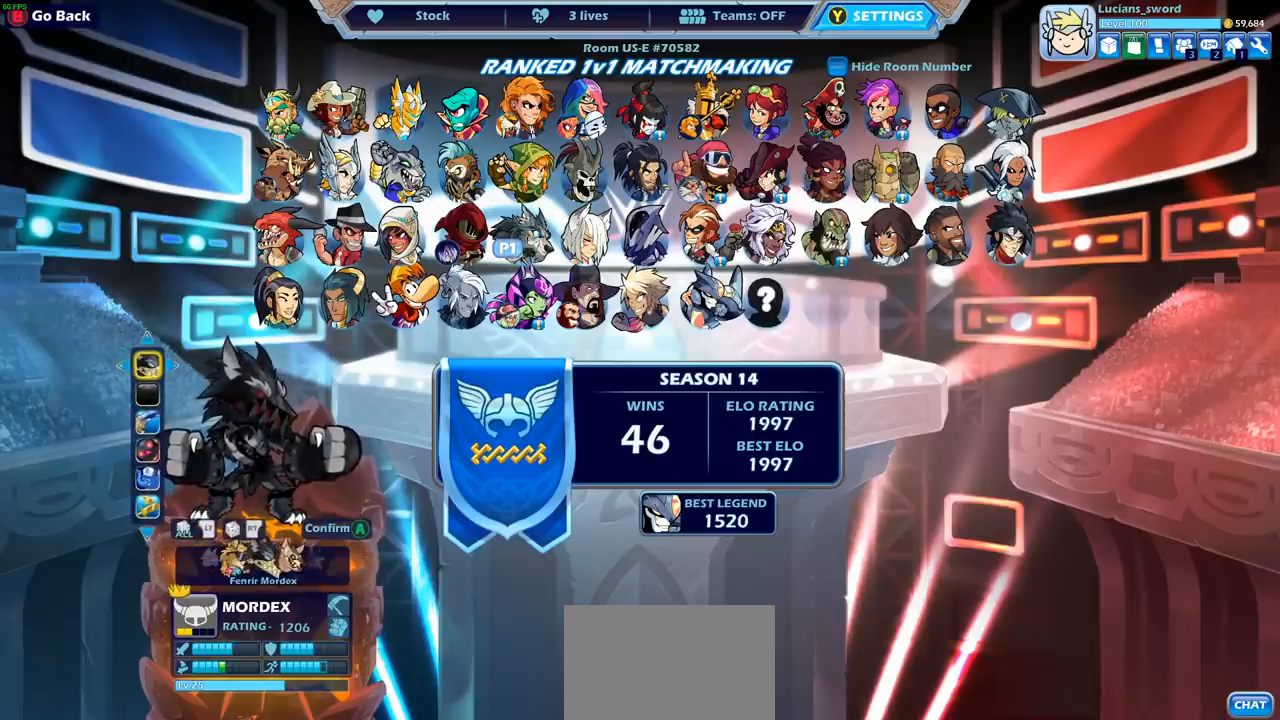
{"buttons": [], "left_stick": "center", "right_stick": "center", "events": []}
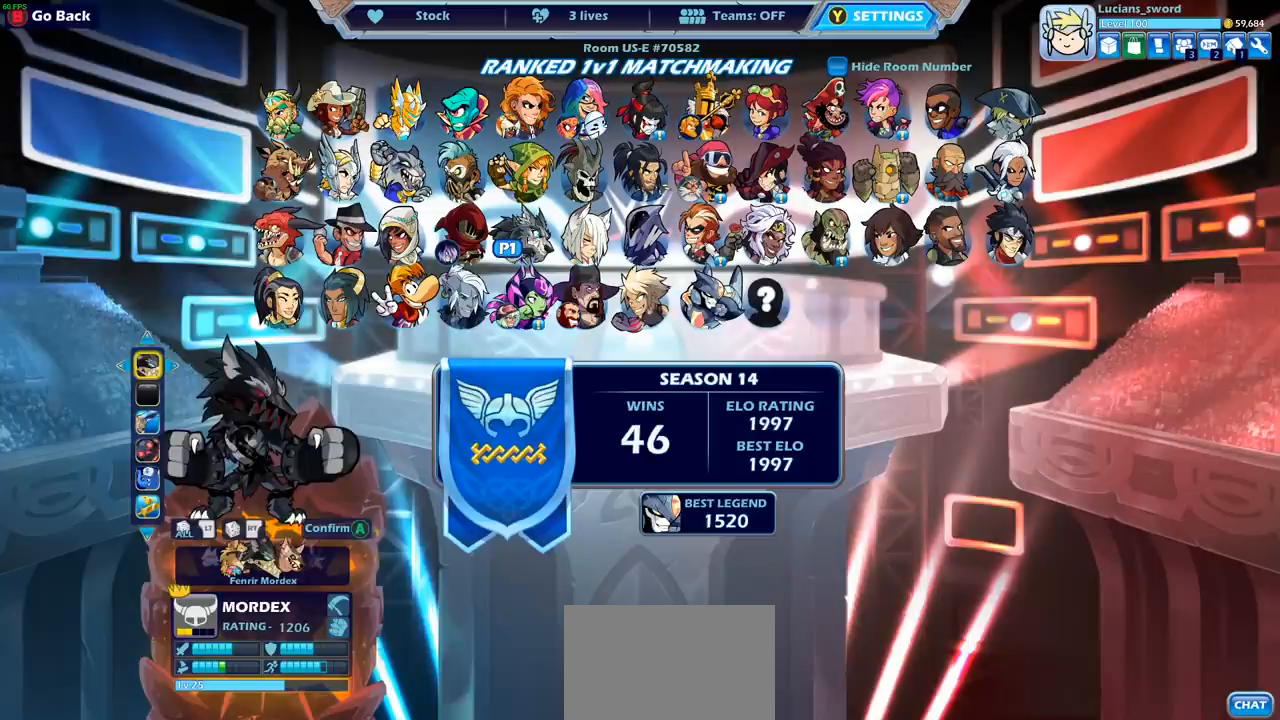
{"buttons": [], "left_stick": "center", "right_stick": "center", "events": [[267, "DPAD_LEFT", "down"], [383, "DPAD_LEFT", "up"]]}
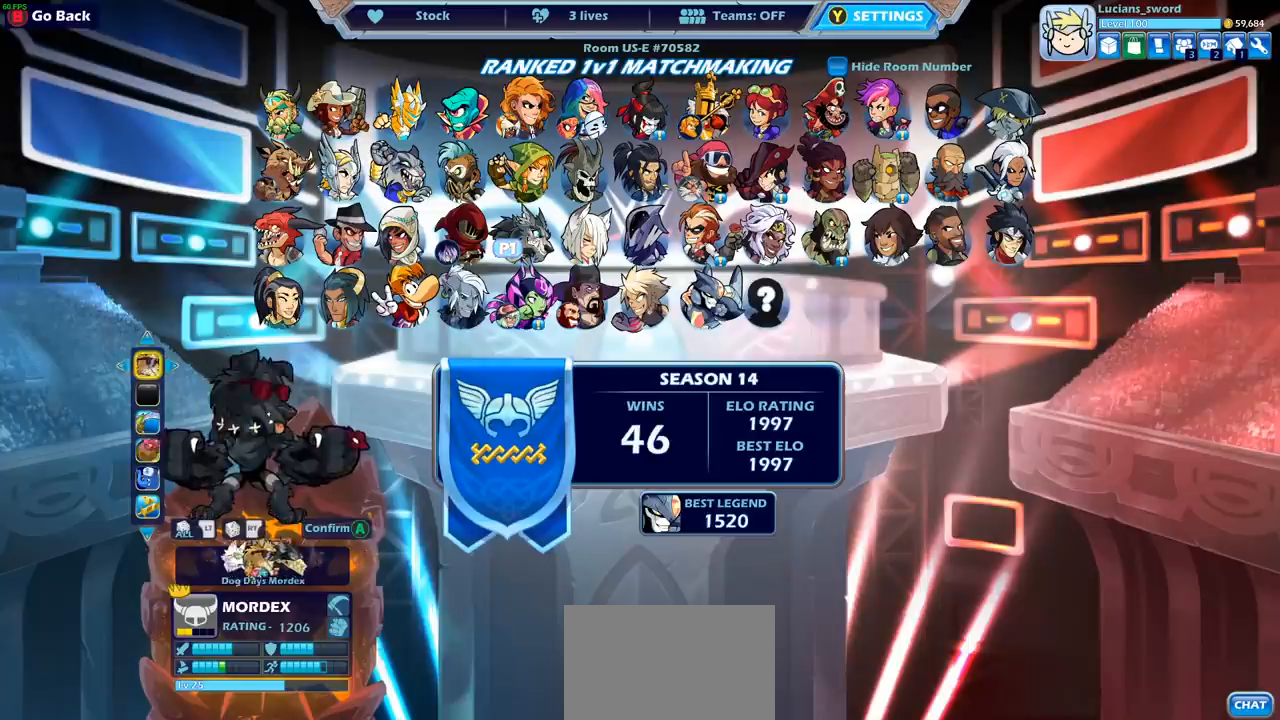
{"buttons": ["DPAD_LEFT"], "left_stick": "center", "right_stick": "center", "events": [[83, "DPAD_LEFT", "down"], [217, "DPAD_LEFT", "up"], [417, "DPAD_LEFT", "down"]]}
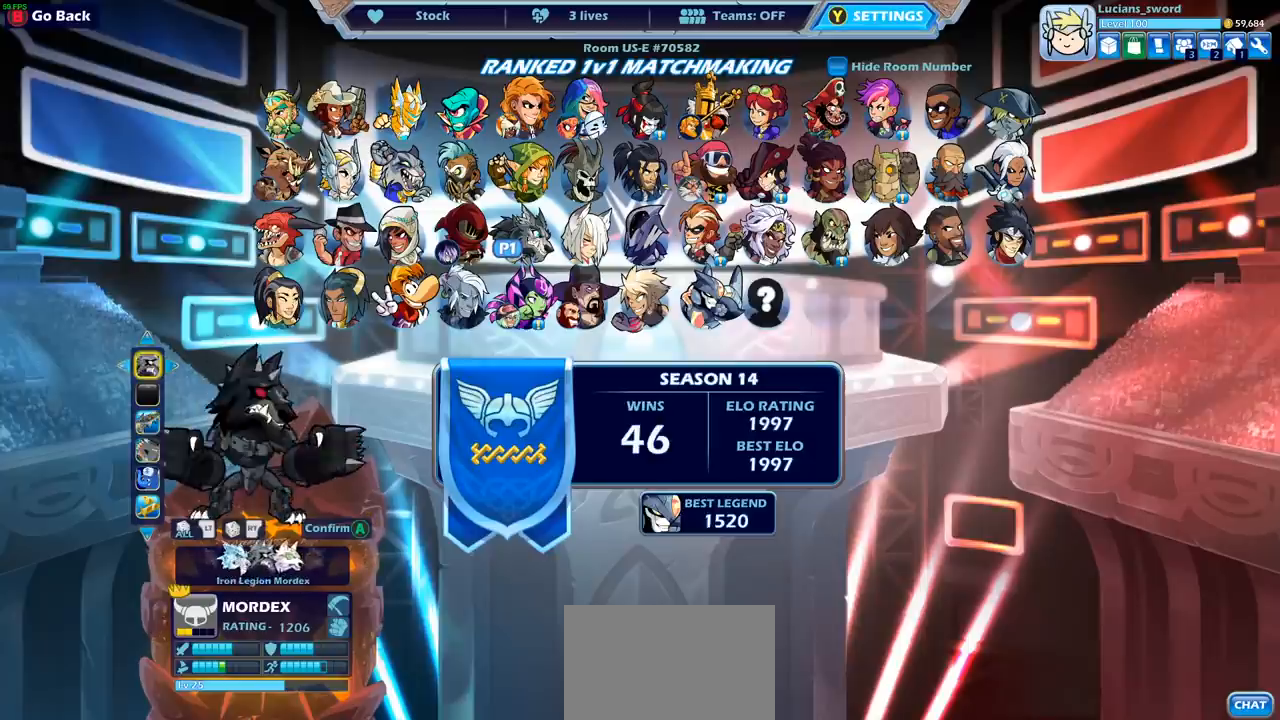
{"buttons": [], "left_stick": "center", "right_stick": "center", "events": [[33, "DPAD_LEFT", "up"], [133, "DPAD_LEFT", "down"], [250, "DPAD_LEFT", "up"], [350, "DPAD_LEFT", "down"], [433, "DPAD_LEFT", "up"]]}
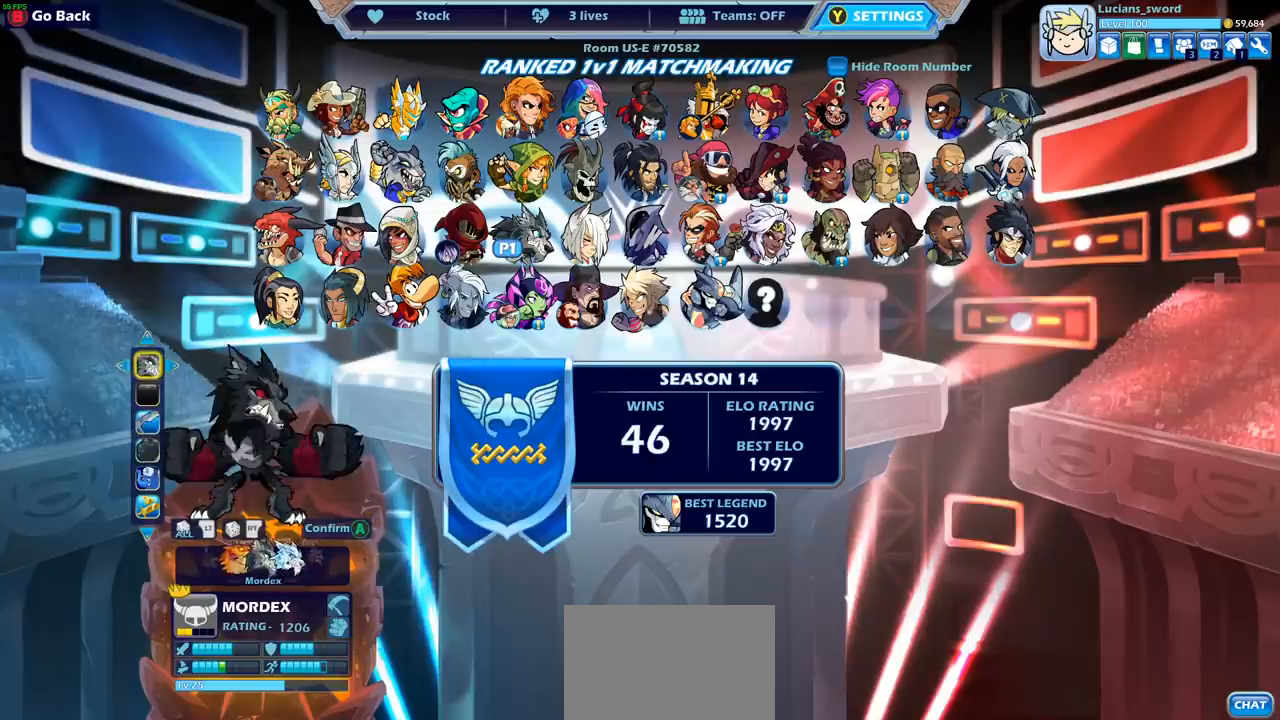
{"buttons": [], "left_stick": "center", "right_stick": "center", "events": [[333, "DPAD_LEFT", "down"], [450, "DPAD_LEFT", "up"]]}
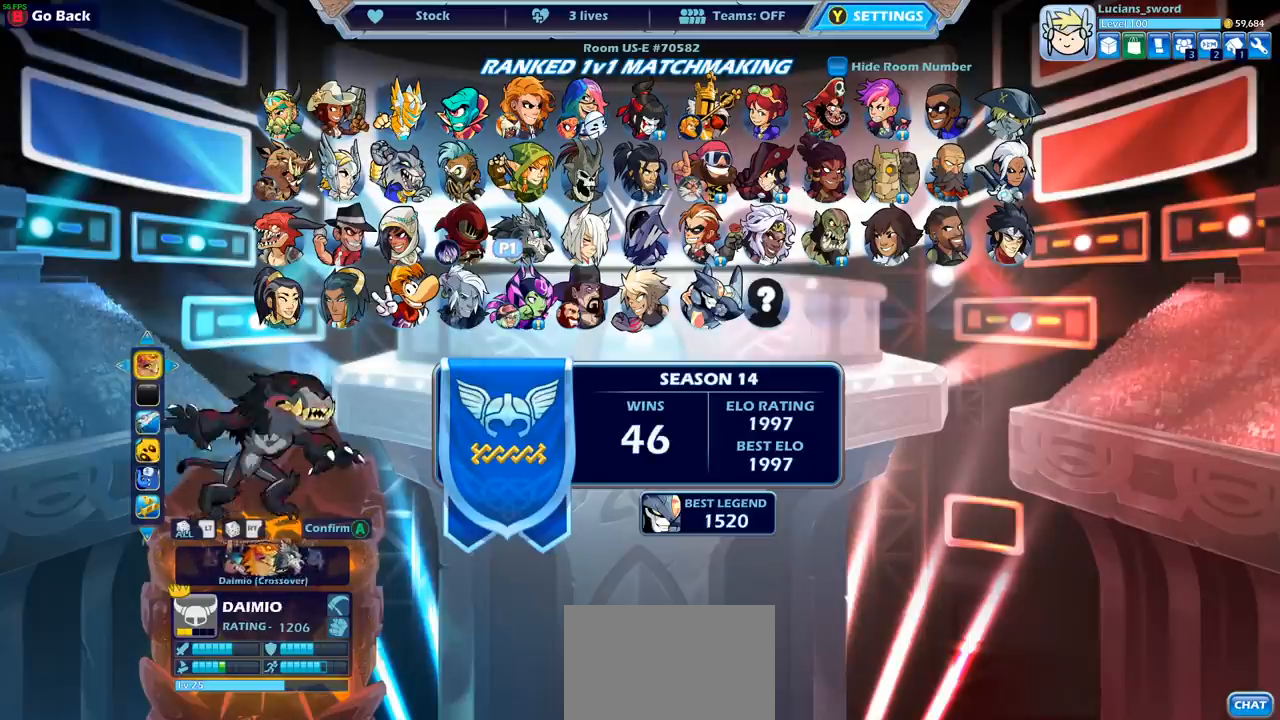
{"buttons": [], "left_stick": "center", "right_stick": "center", "events": [[33, "DPAD_LEFT", "down"], [133, "DPAD_LEFT", "up"]]}
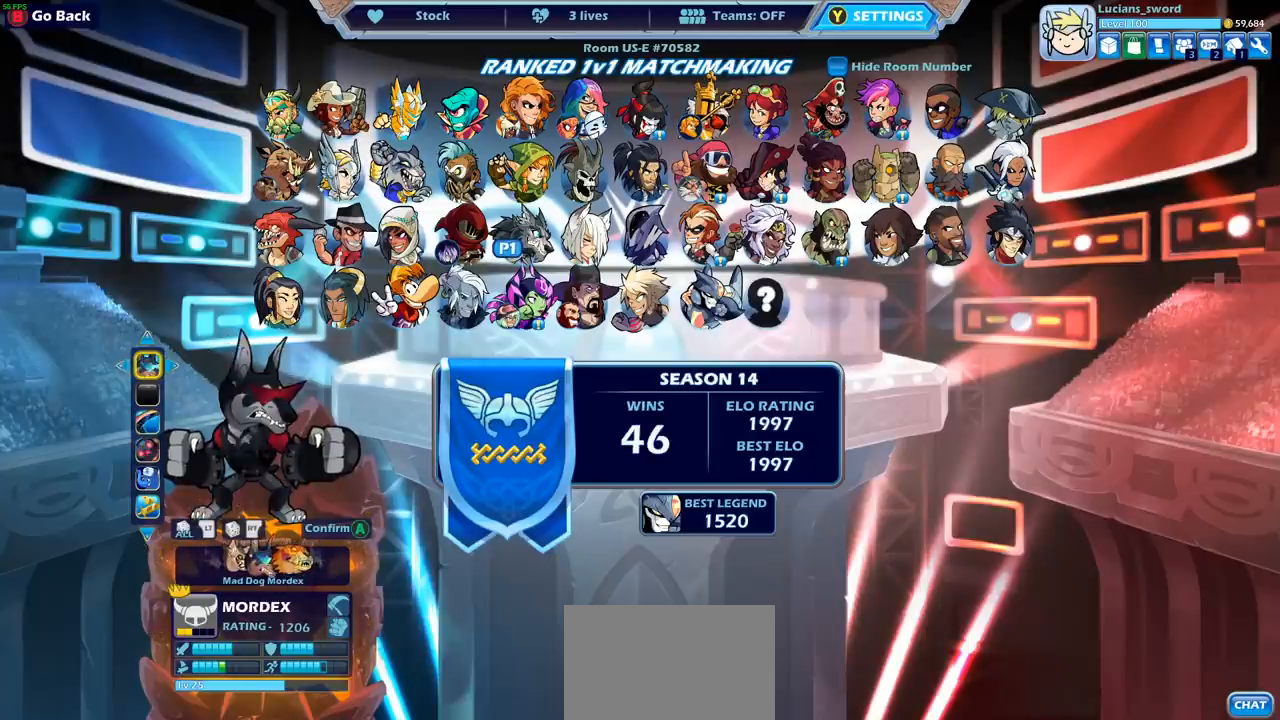
{"buttons": [], "left_stick": "center", "right_stick": "center", "events": [[33, "DPAD_LEFT", "down"], [150, "DPAD_LEFT", "up"]]}
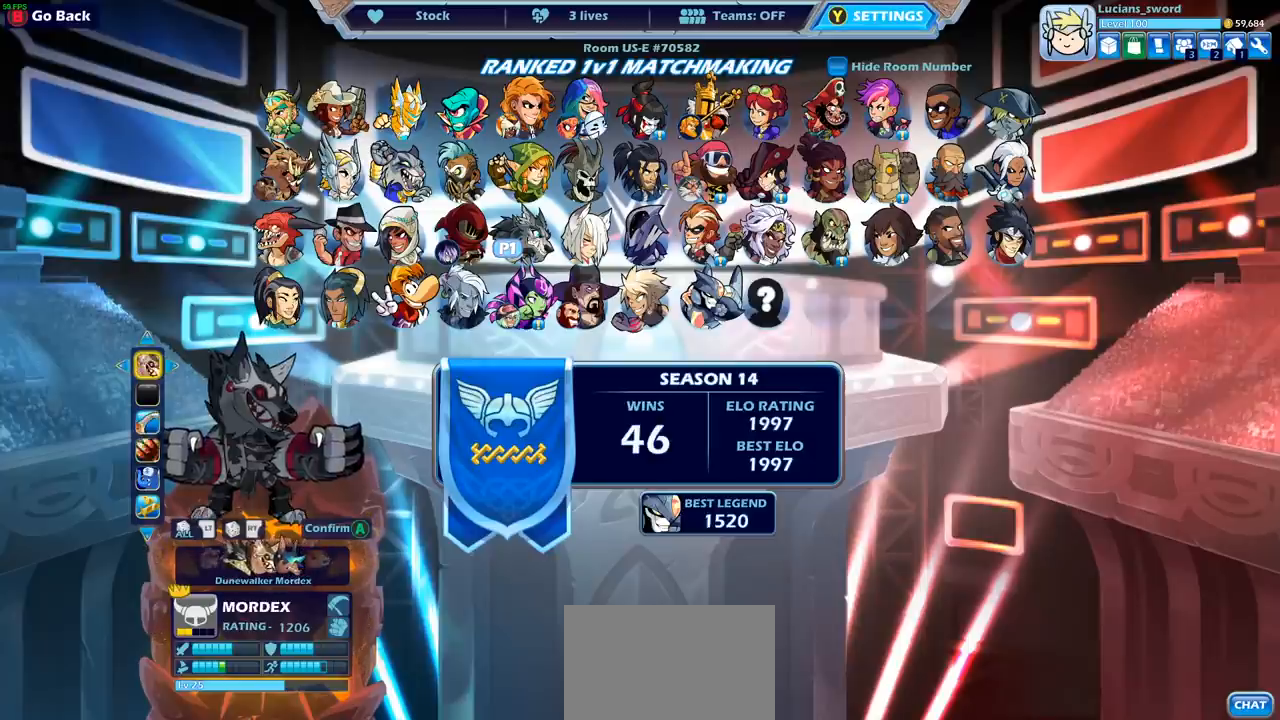
{"buttons": [], "left_stick": "center", "right_stick": "center", "events": [[100, "DPAD_RIGHT", "down"], [200, "DPAD_RIGHT", "up"]]}
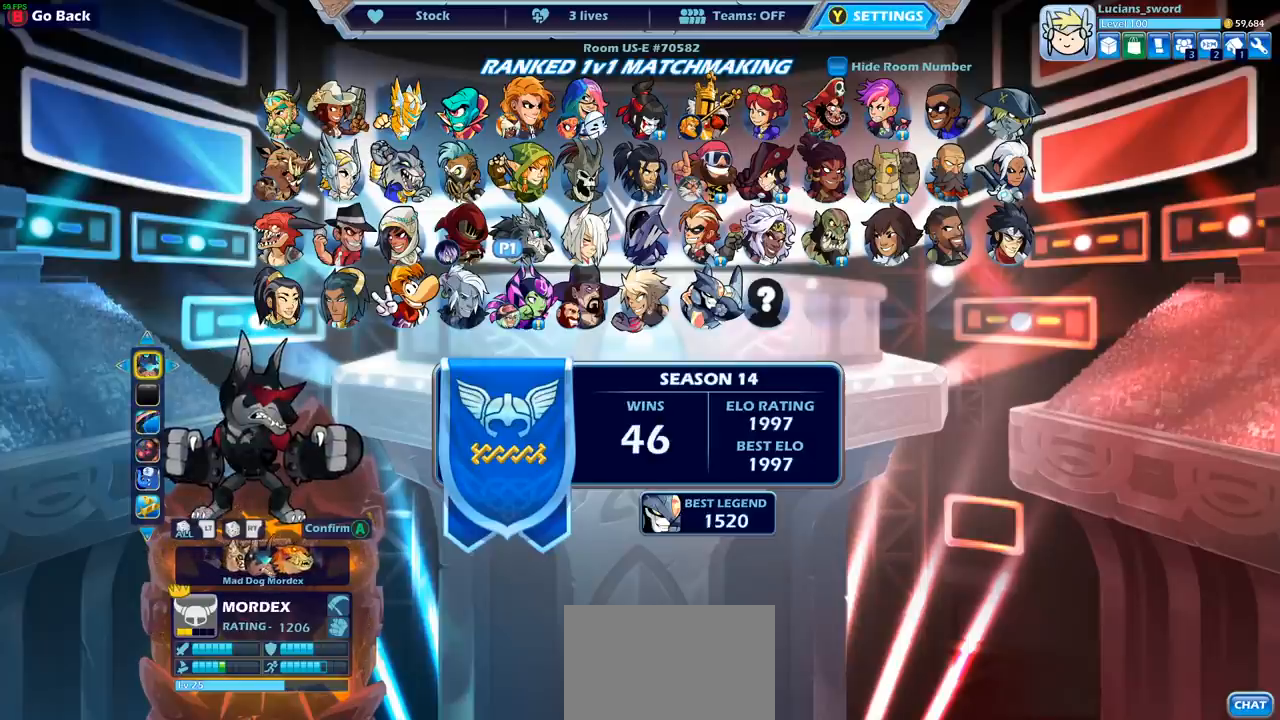
{"buttons": [], "left_stick": "center", "right_stick": "center", "events": []}
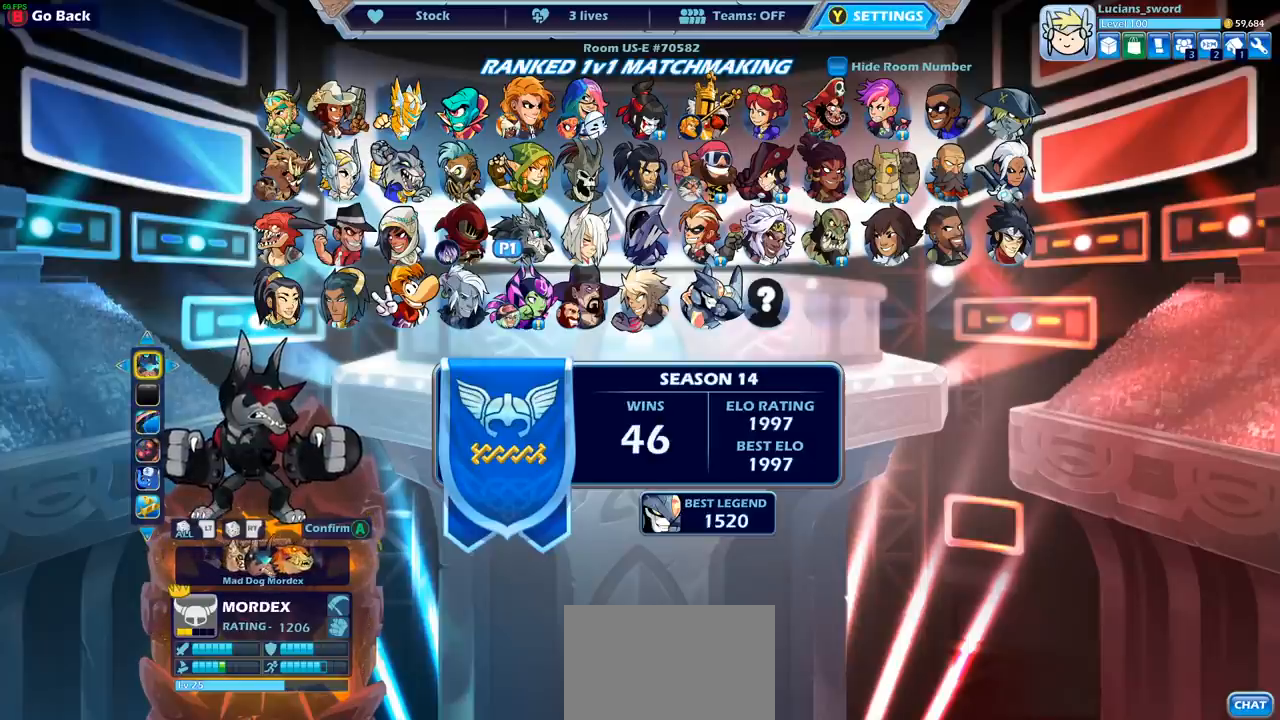
{"buttons": [], "left_stick": "center", "right_stick": "center", "events": [[50, "DPAD_RIGHT", "down"], [150, "DPAD_RIGHT", "up"]]}
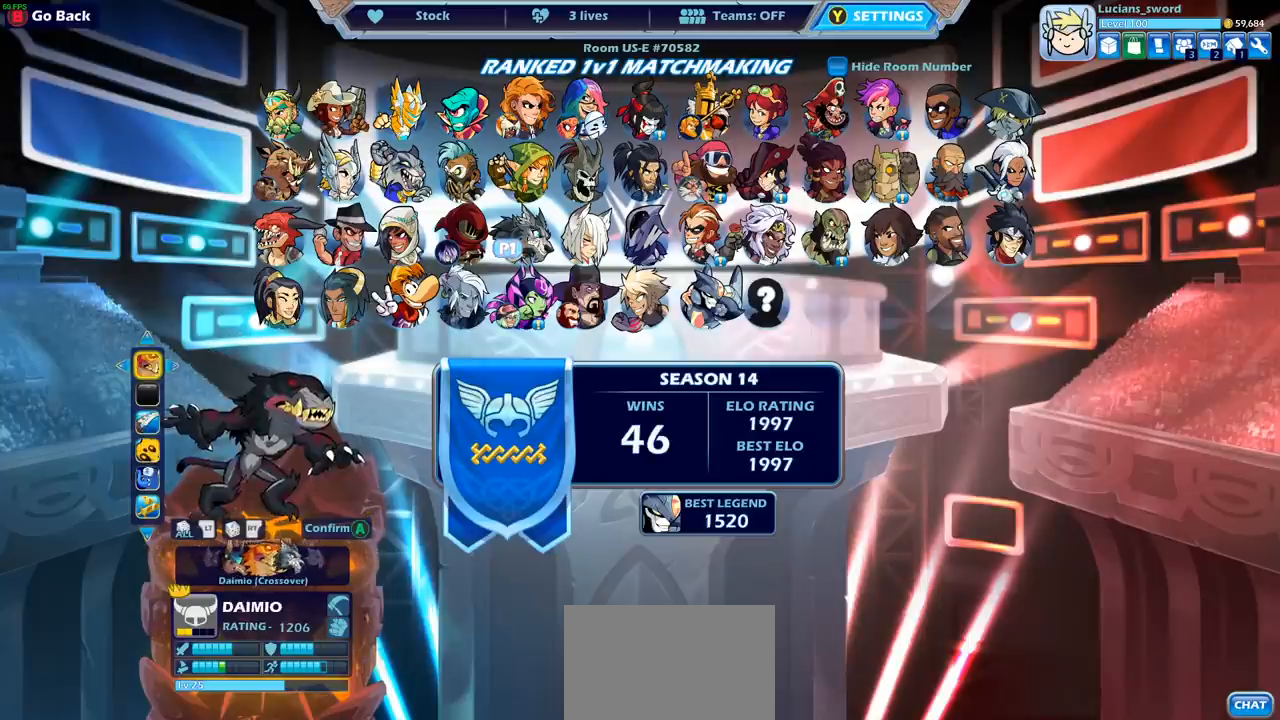
{"buttons": ["DPAD_DOWN"], "left_stick": "center", "right_stick": "center", "events": [[400, "DPAD_DOWN", "down"]]}
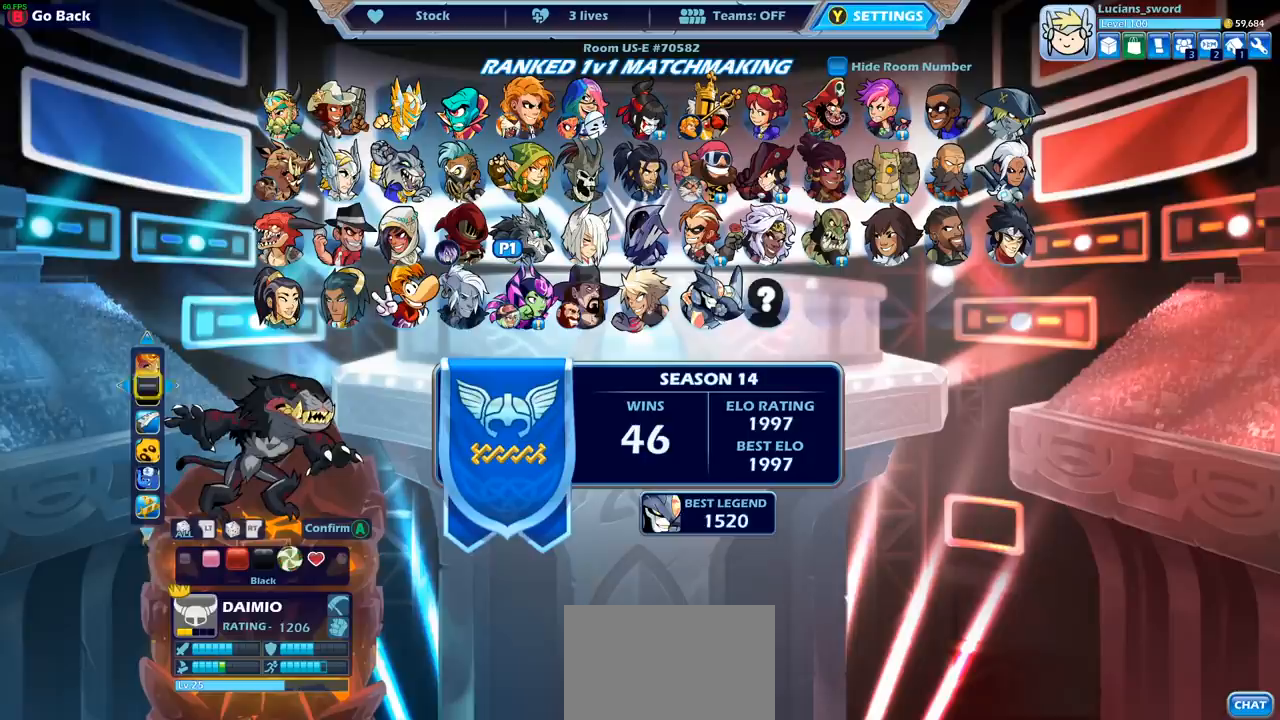
{"buttons": [], "left_stick": "center", "right_stick": "center", "events": [[17, "DPAD_DOWN", "up"]]}
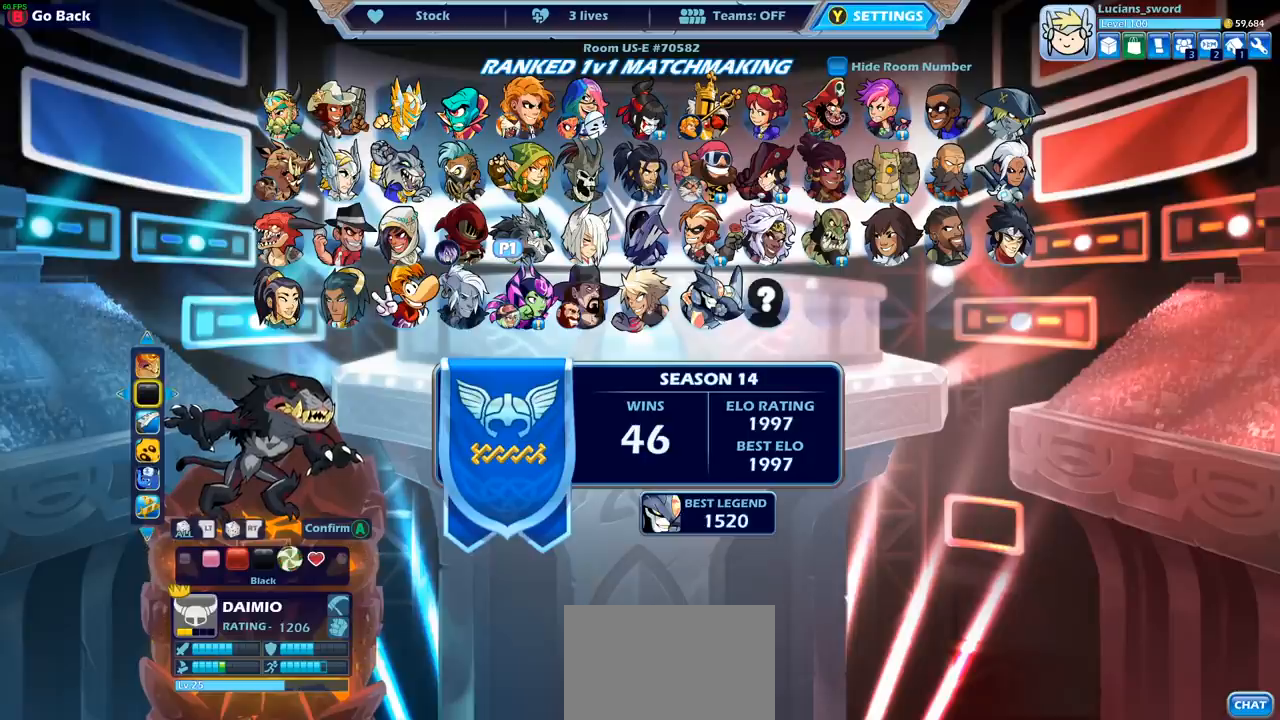
{"buttons": [], "left_stick": "center", "right_stick": "center", "events": []}
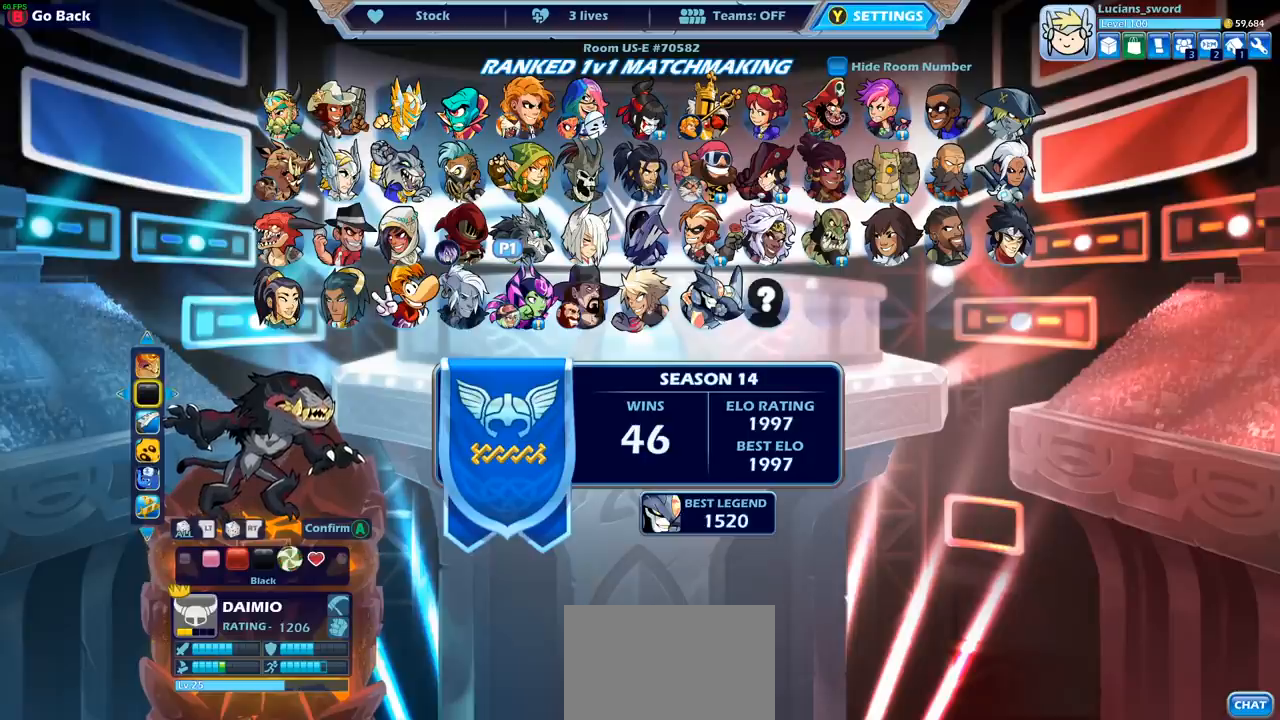
{"buttons": [], "left_stick": "center", "right_stick": "center", "events": [[233, "CROSS", "down"], [350, "CROSS", "up"]]}
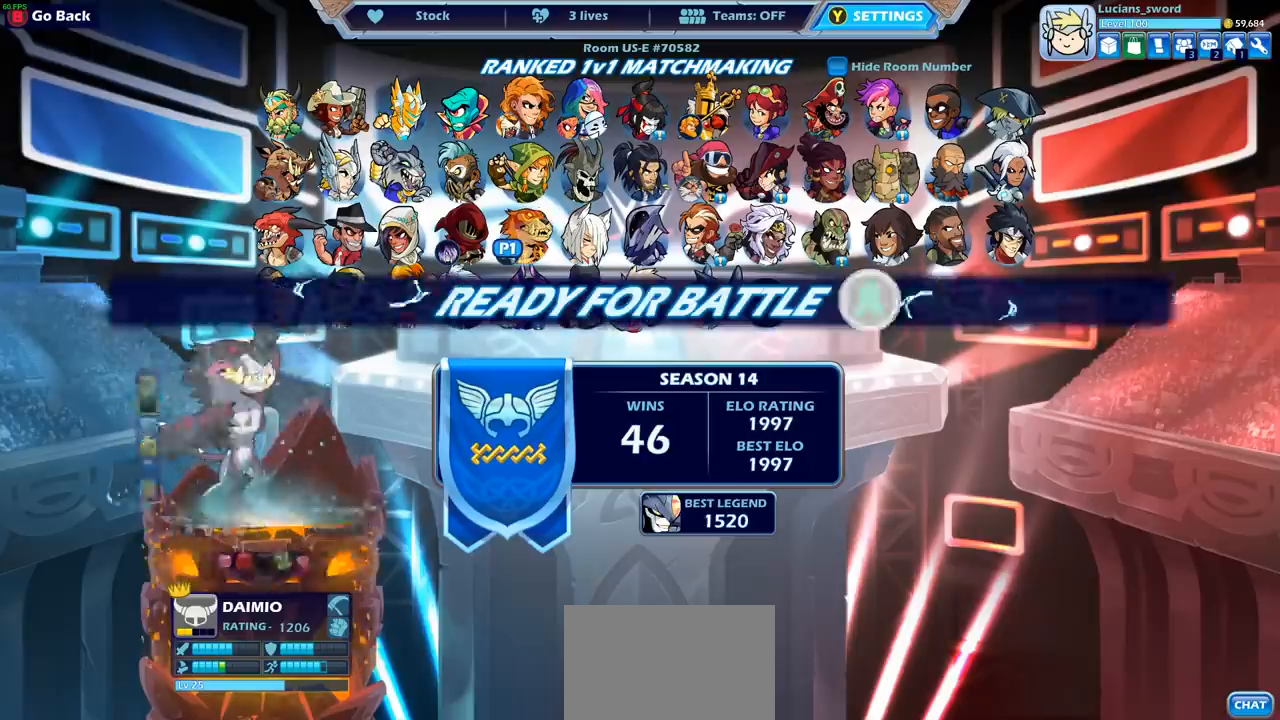
{"buttons": [], "left_stick": "center", "right_stick": "center", "events": []}